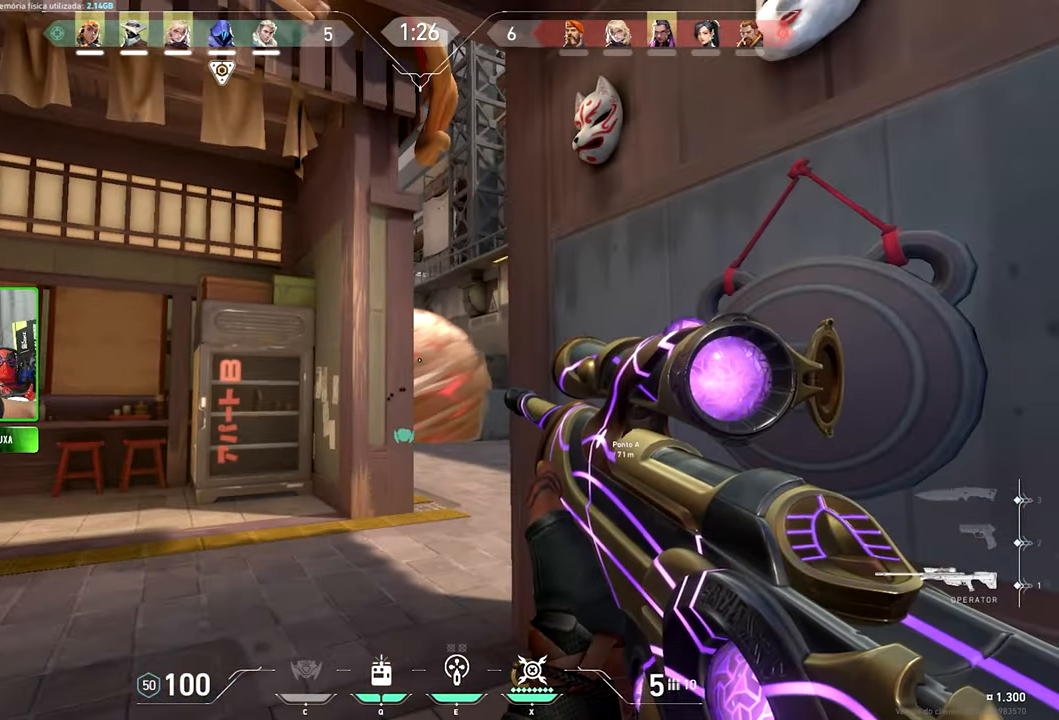
Gameplay with keyboard and mouse; each line is a JSON object with the keys and mouse buttons held at the frame after it. "events" lists presses ("down") and releases ("up") of "1", "2", "3", "4", "5", "a", "alt", "c", "caps_lock", "ctrl", "d", "e", "f", "g", "q", "r", "s", "shift", "space", "t", "tab", "v", "w", "x", "z" and "mouse_wheel" between this image and that frame as [ms after this image, input, new state], when the widget could be followed in between. "mouse_wheel" = the "wheel" button of the "mouse" list. No other keys are recorded. "wheel" means that the mouse wheel is clicked or scrolled. "mouse_move" is the direction in which the mouse moves at that frame (one of eight, or "still"), when it could be read.
{"keys": ["a", "v"], "mouse": [], "mouse_move": "left", "events": [[84, "d", "down"], [117, "d", "up"], [117, "shift", "down"], [117, "v", "up"], [150, "w", "down"], [184, "w", "up"], [367, "d", "down"], [500, "a", "down"], [500, "d", "up"], [500, "shift", "up"], [500, "v", "down"]]}
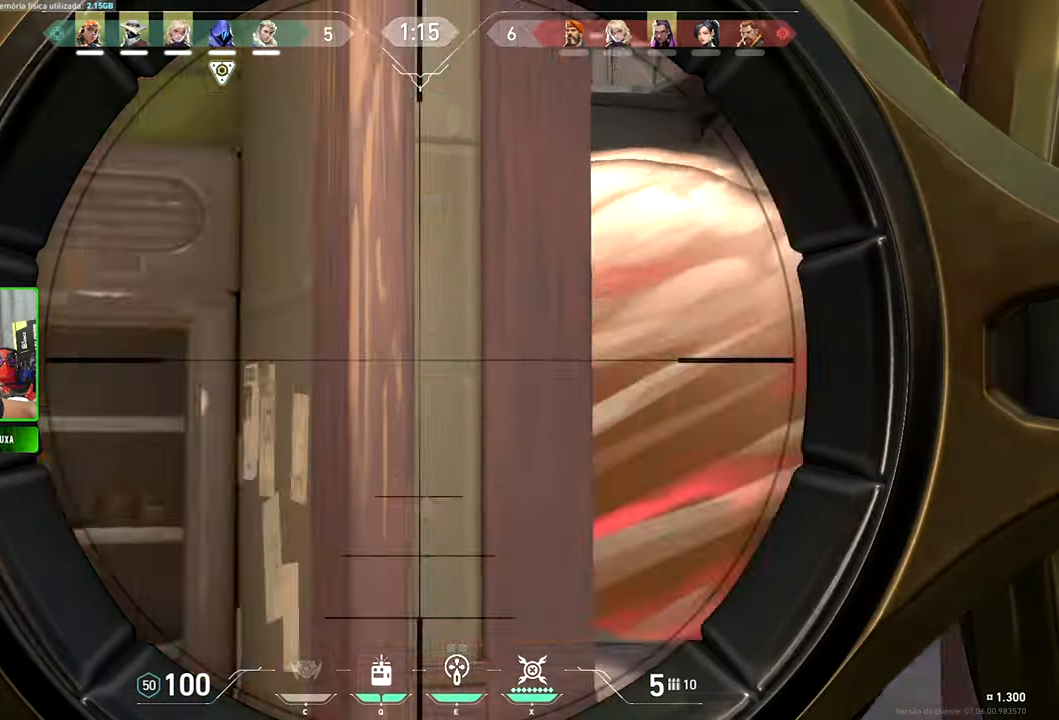
{"keys": ["v", "w"], "mouse": [], "mouse_move": "still", "events": [[267, "w", "down"], [400, "a", "up"]]}
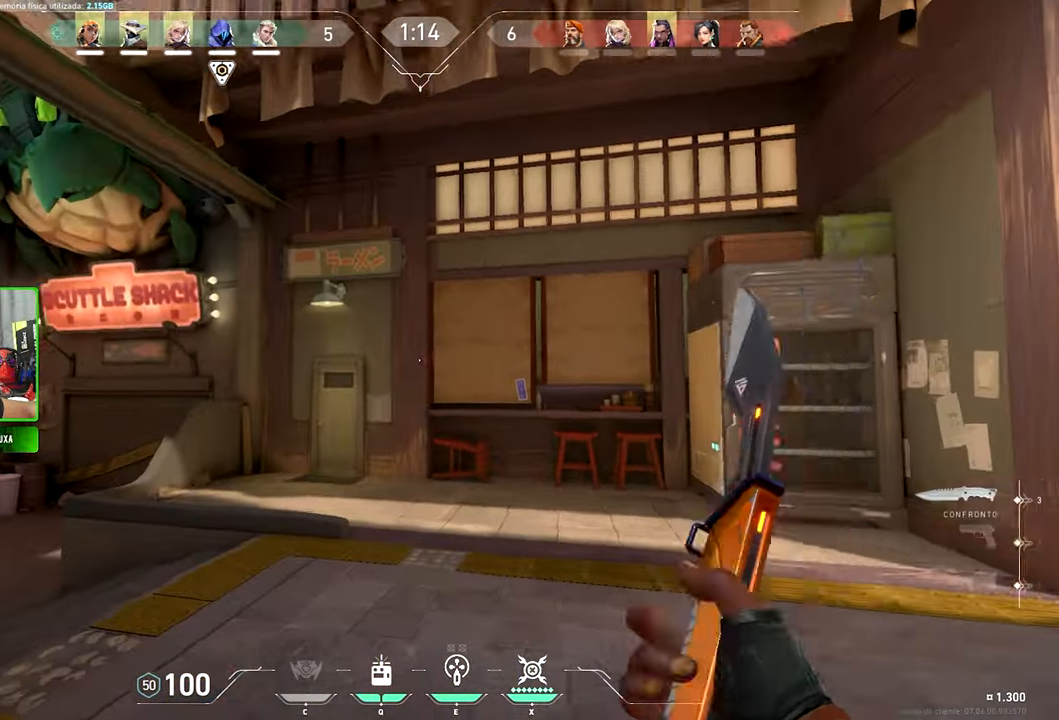
{"keys": ["a", "v"], "mouse": [], "mouse_move": "left", "events": [[84, "a", "down"], [234, "w", "up"]]}
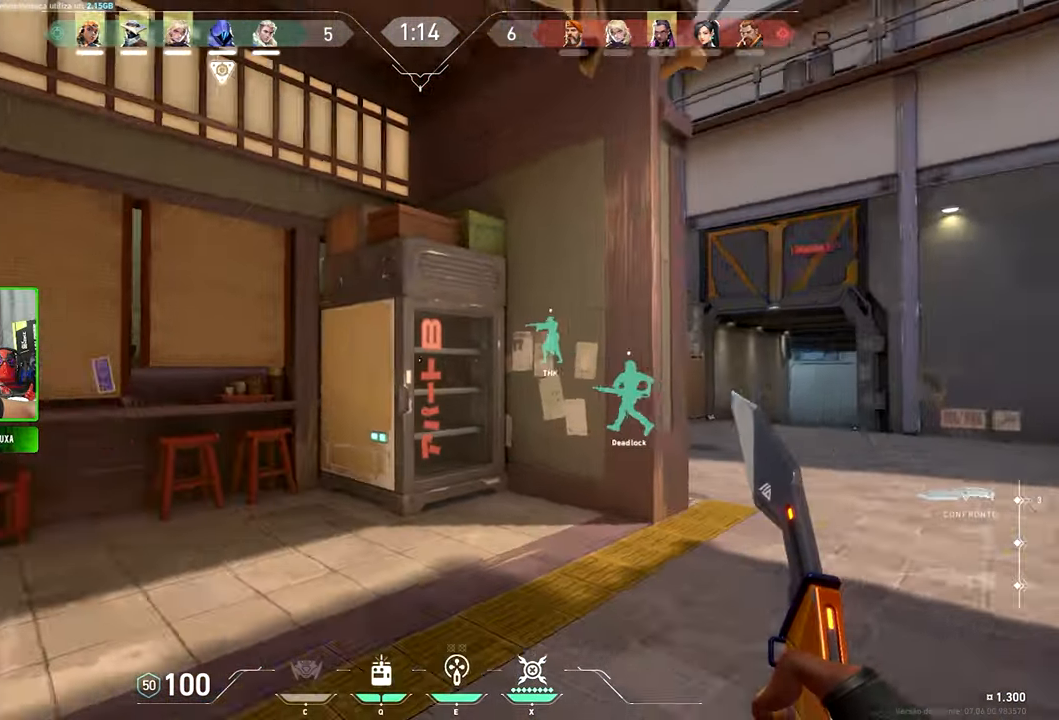
{"keys": ["v", "w"], "mouse": [], "mouse_move": "still", "events": [[200, "w", "down"], [333, "a", "up"]]}
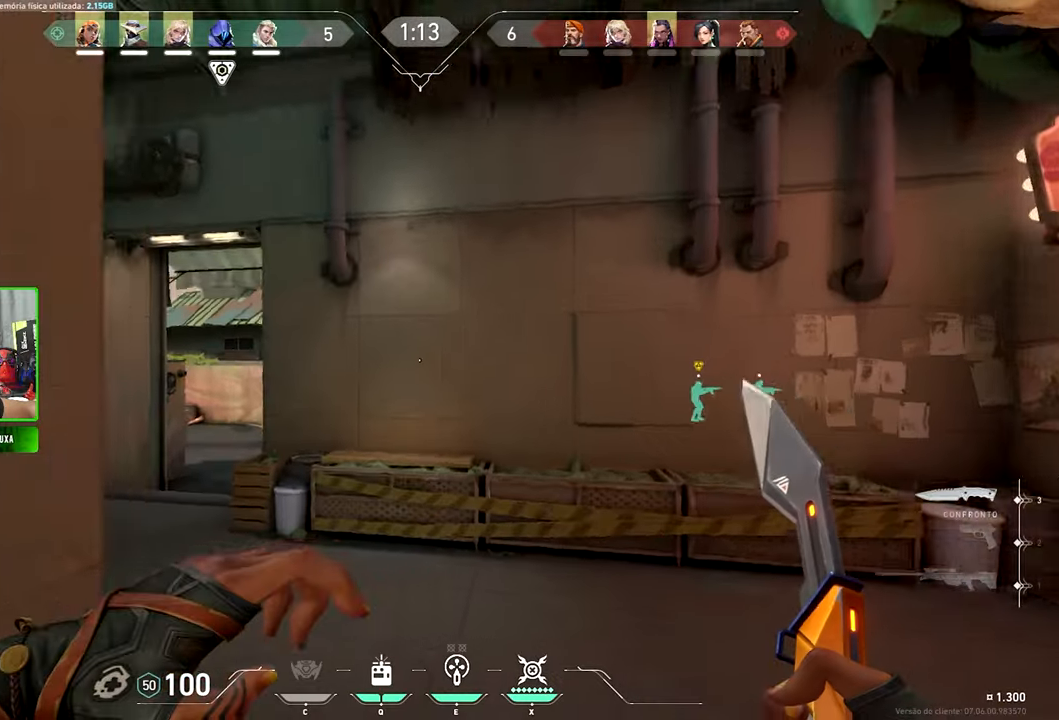
{"keys": ["a", "v", "w"], "mouse": [], "mouse_move": "up-right", "events": [[250, "a", "down"]]}
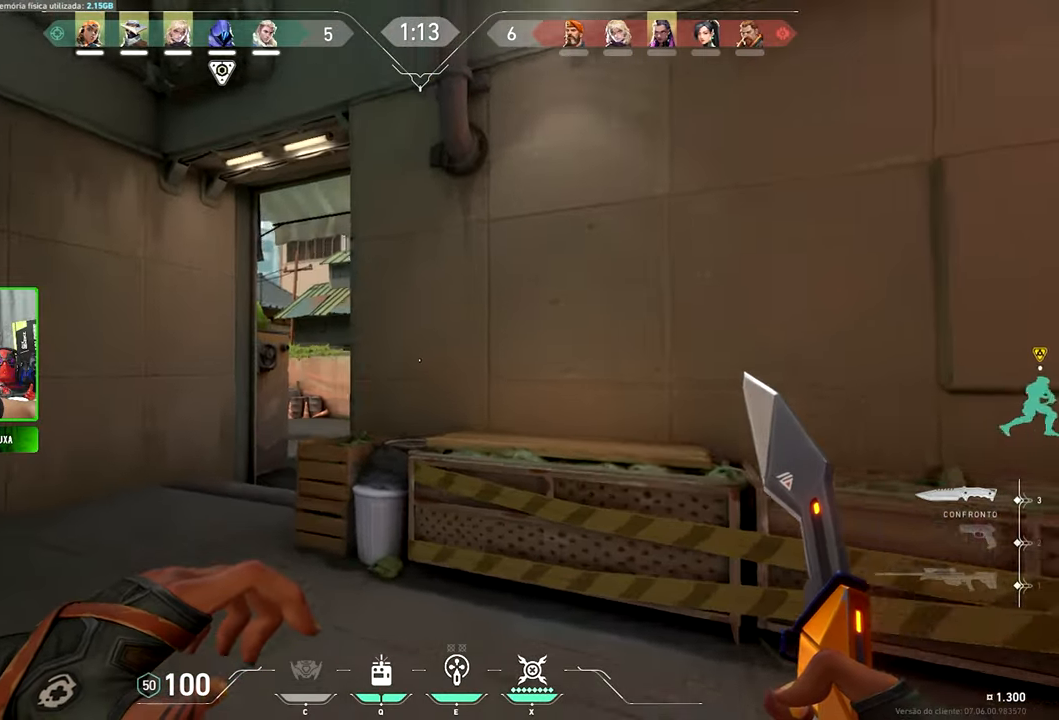
{"keys": ["a", "v", "w"], "mouse": [], "mouse_move": "right", "events": [[133, "a", "up"], [366, "a", "down"]]}
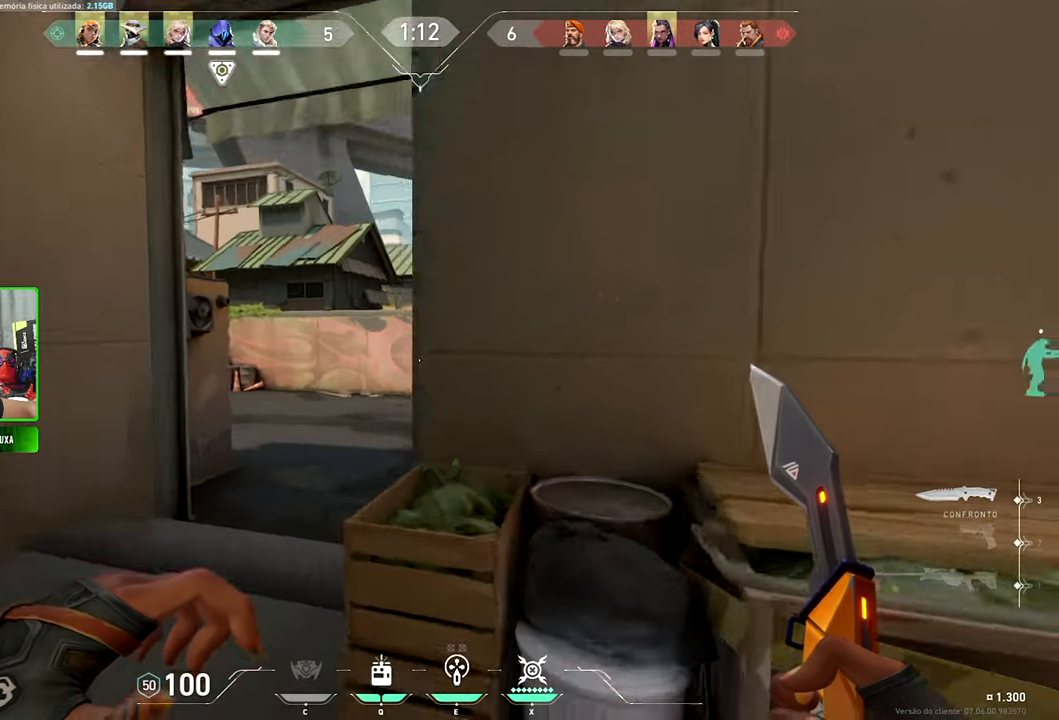
{"keys": ["a", "v", "w"], "mouse": [], "mouse_move": "still", "events": [[183, "a", "up"], [433, "a", "down"]]}
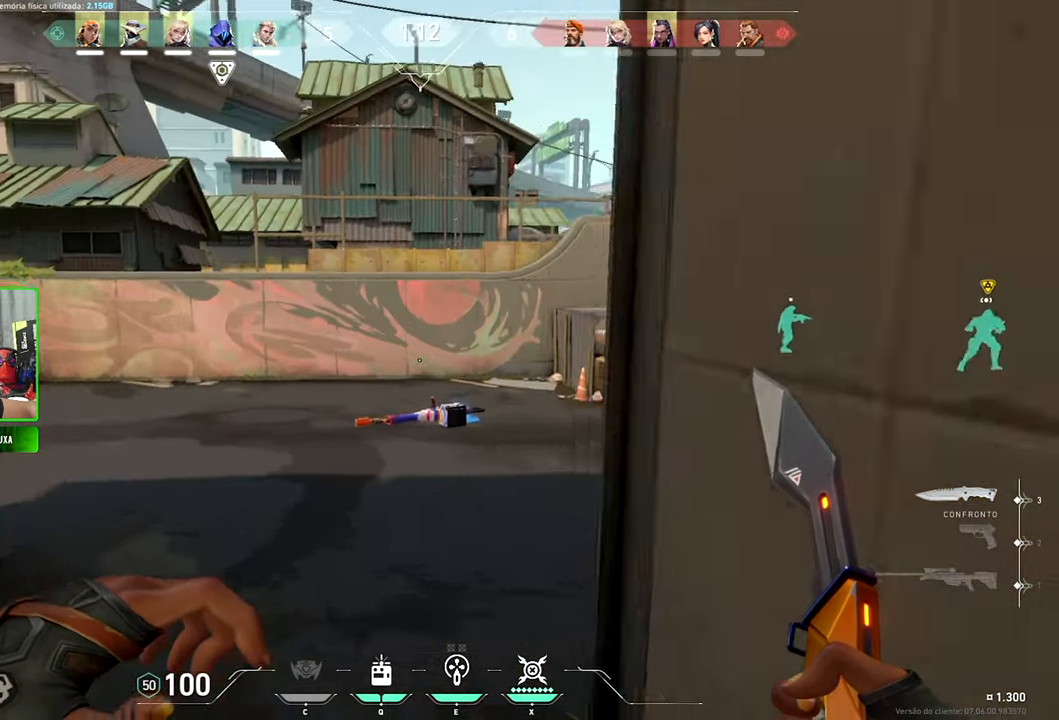
{"keys": ["w"], "mouse": [], "mouse_move": "still", "events": [[66, "a", "up"], [350, "a", "down"], [450, "a", "up"], [483, "v", "up"]]}
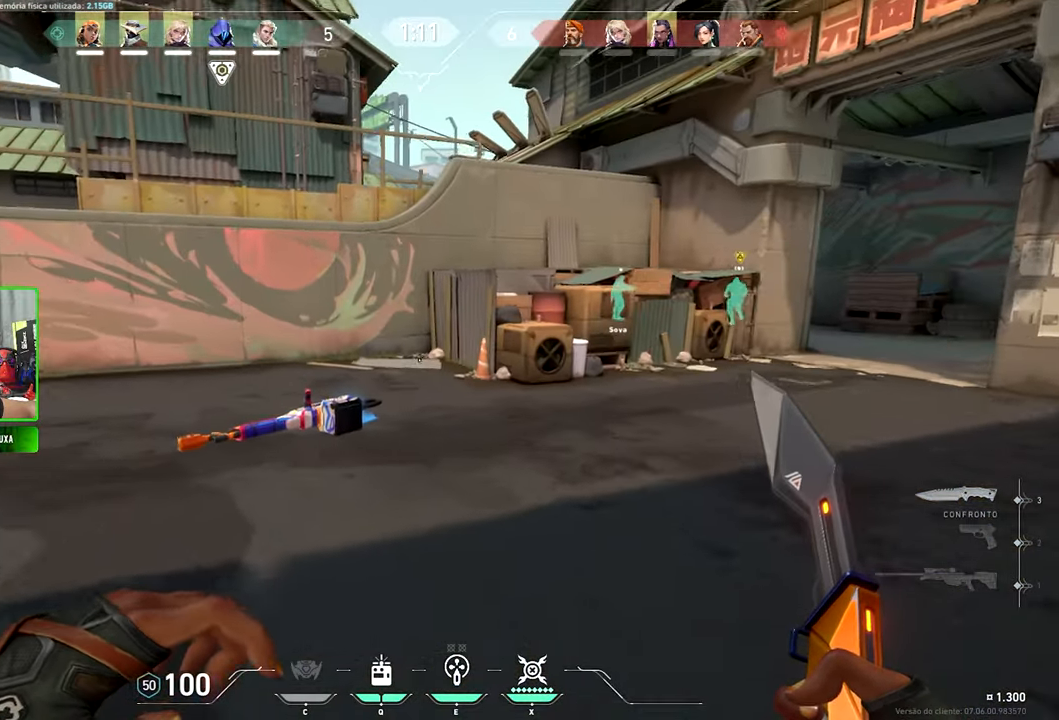
{"keys": ["d", "w"], "mouse": [], "mouse_move": "right", "events": [[500, "d", "down"]]}
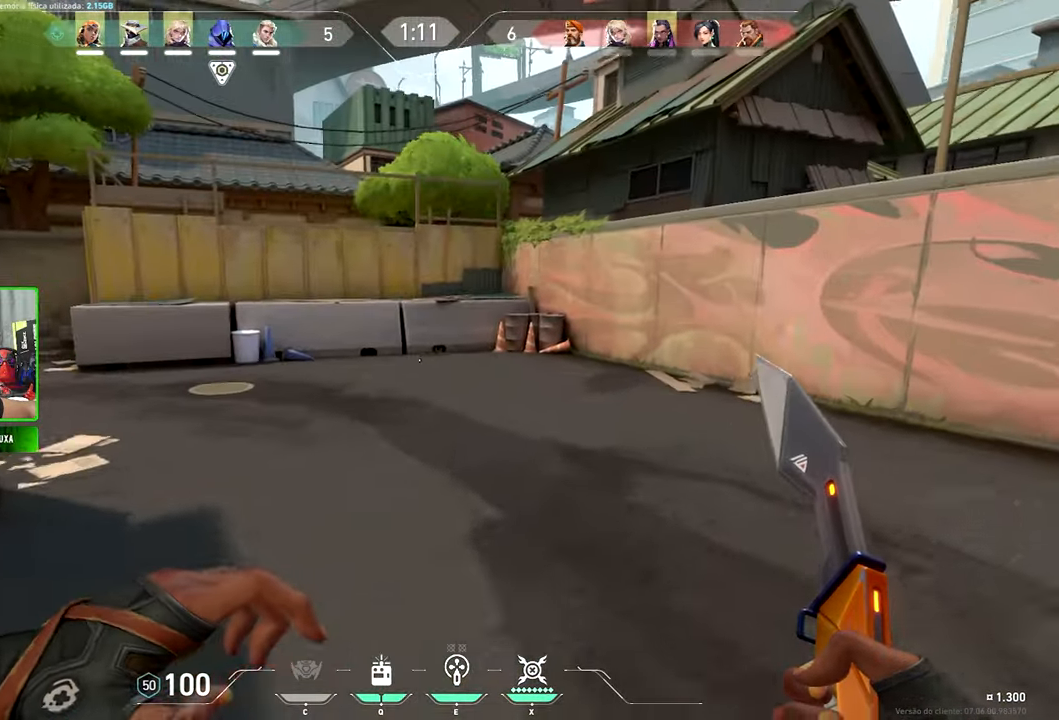
{"keys": ["d", "w"], "mouse": [], "mouse_move": "still", "events": [[100, "mouse_wheel", "down"], [183, "mouse_wheel", "up"], [383, "w", "up"], [500, "w", "down"]]}
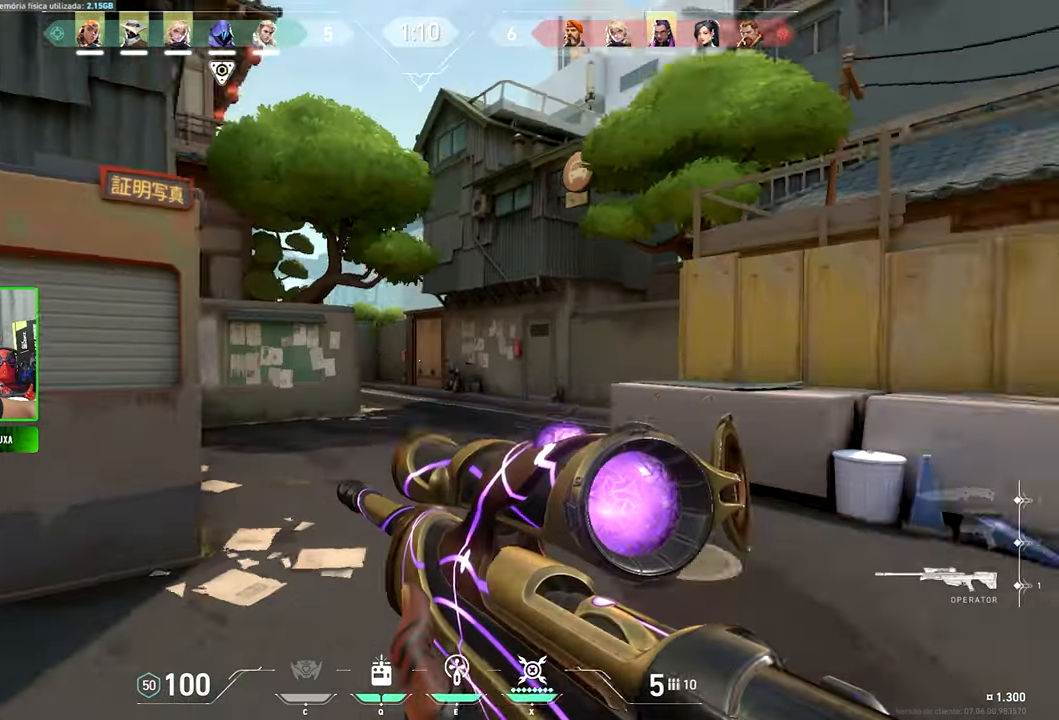
{"keys": ["a"], "mouse": [], "mouse_move": "still", "events": [[66, "w", "up"], [383, "a", "down"], [383, "d", "up"]]}
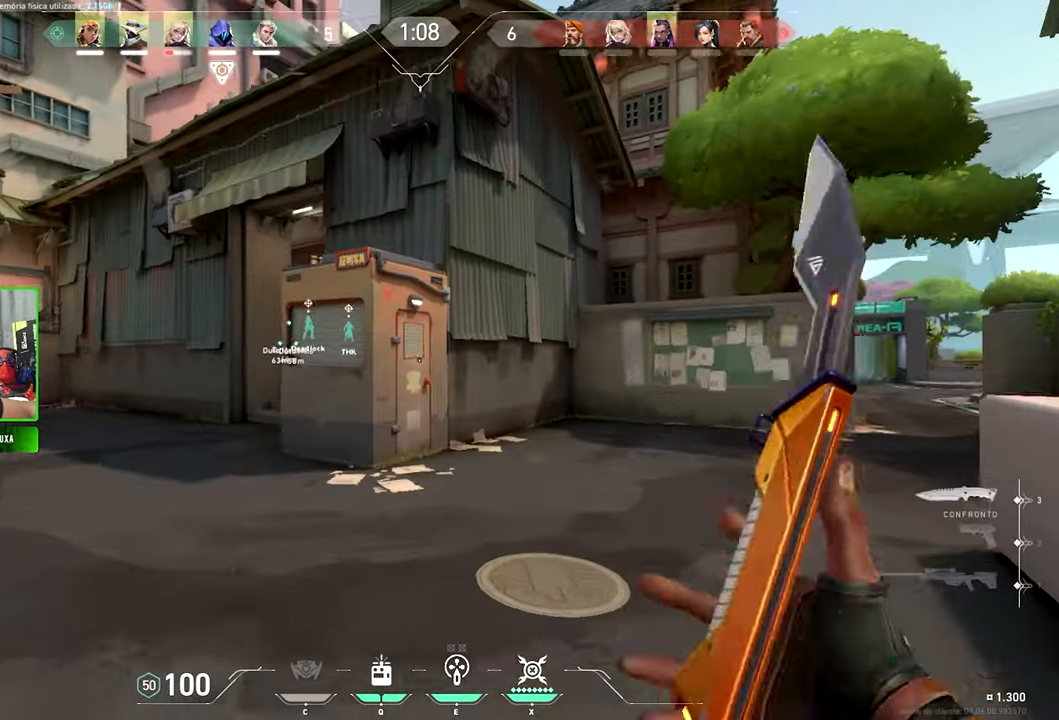
{"keys": ["v", "w"], "mouse": [], "mouse_move": "still", "events": [[66, "a", "up"], [66, "d", "down"], [216, "a", "down"], [250, "d", "up"], [450, "w", "down"], [483, "a", "up"], [483, "v", "down"]]}
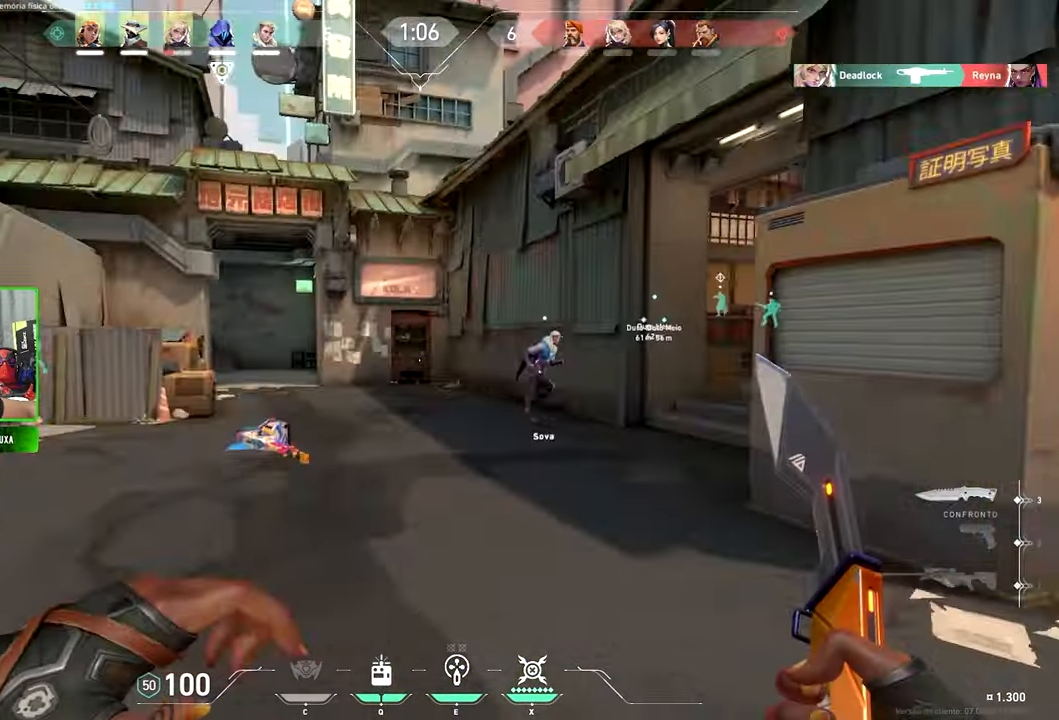
{"keys": ["v", "w"], "mouse": [], "mouse_move": "right", "events": []}
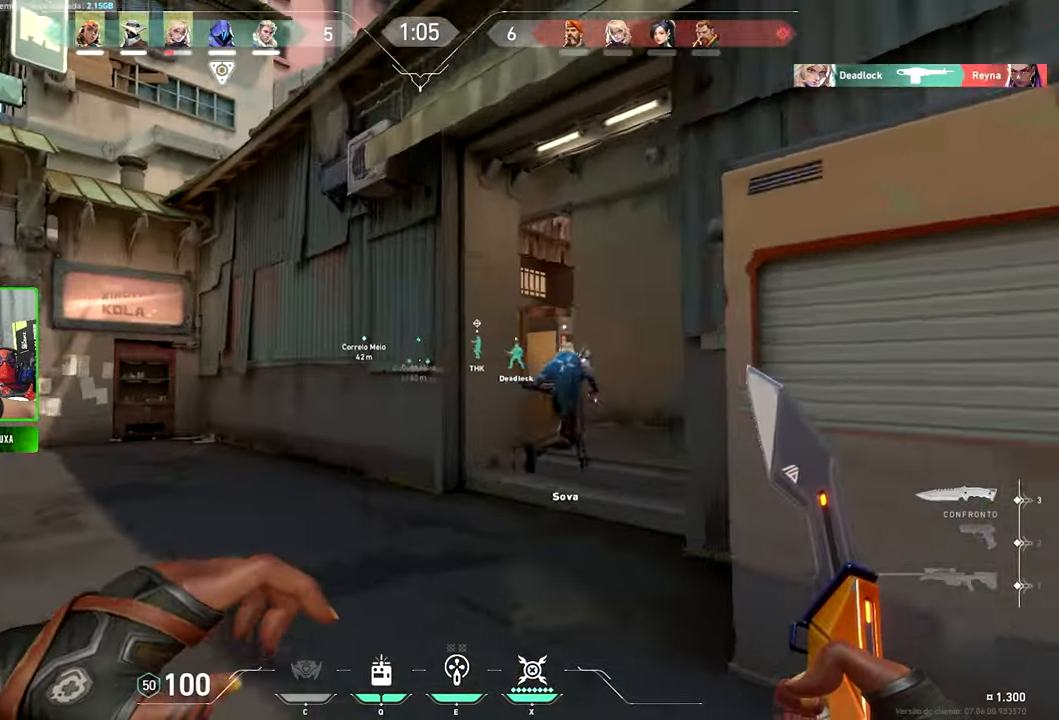
{"keys": ["a", "w"], "mouse": [], "mouse_move": "still", "events": [[100, "a", "down"], [100, "v", "up"], [100, "w", "up"], [150, "v", "down"], [166, "w", "down"], [350, "v", "up"], [433, "a", "up"], [483, "a", "down"]]}
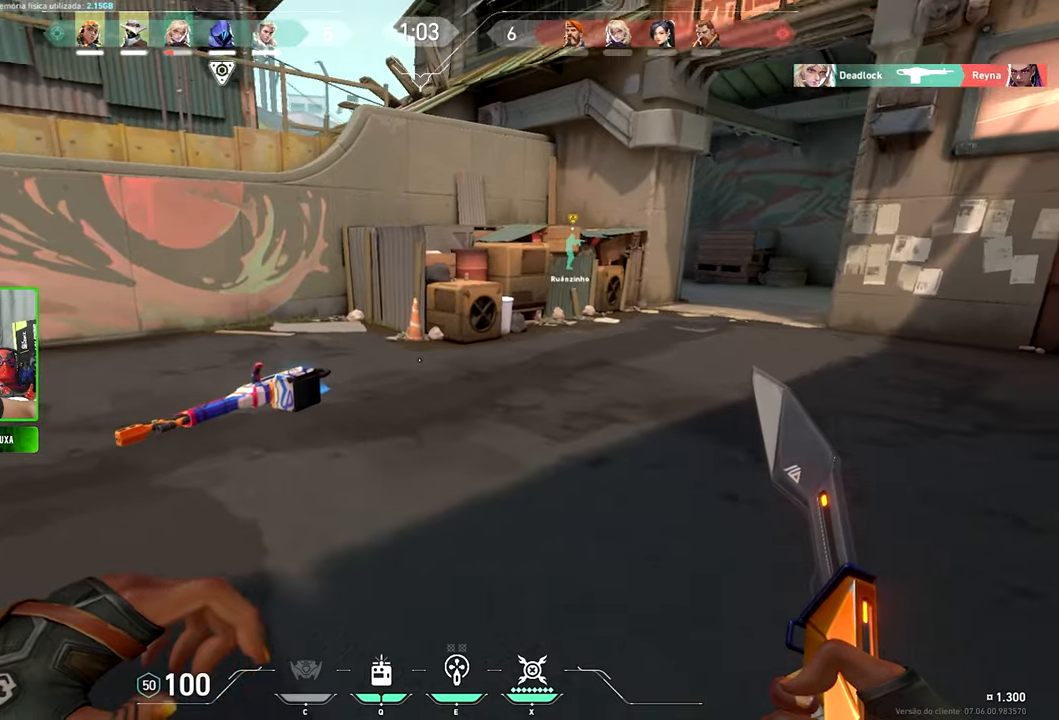
{"keys": ["f", "w"], "mouse": [], "mouse_move": "still", "events": [[117, "a", "up"], [450, "f", "down"]]}
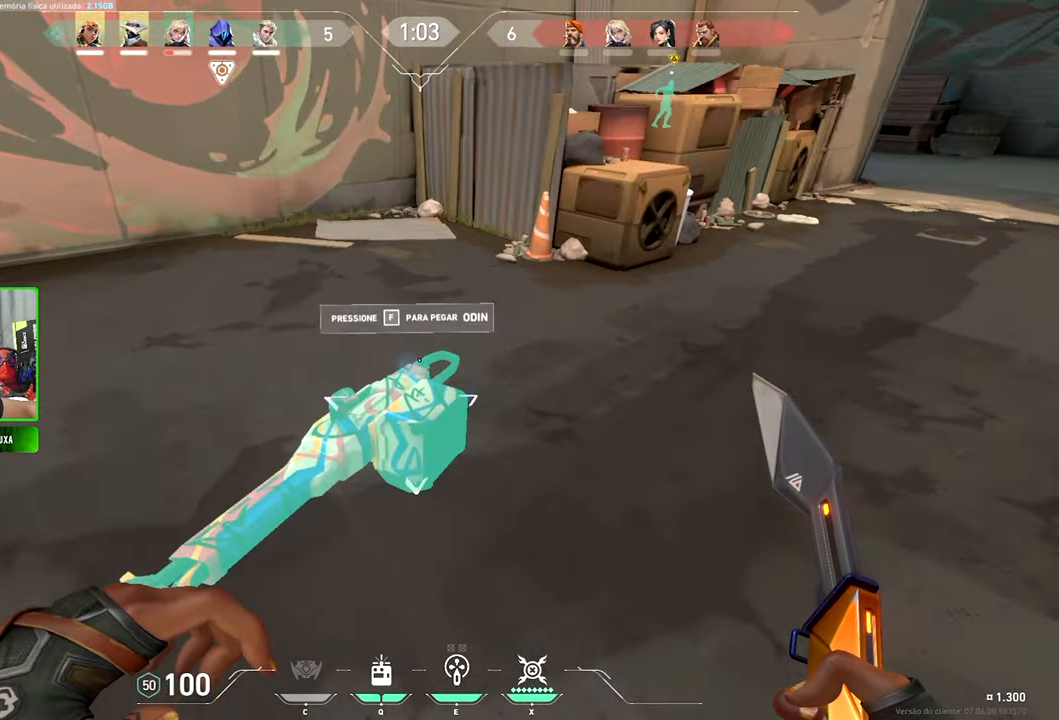
{"keys": ["w"], "mouse": [], "mouse_move": "up-left", "events": [[50, "f", "up"], [200, "d", "down"], [383, "d", "up"]]}
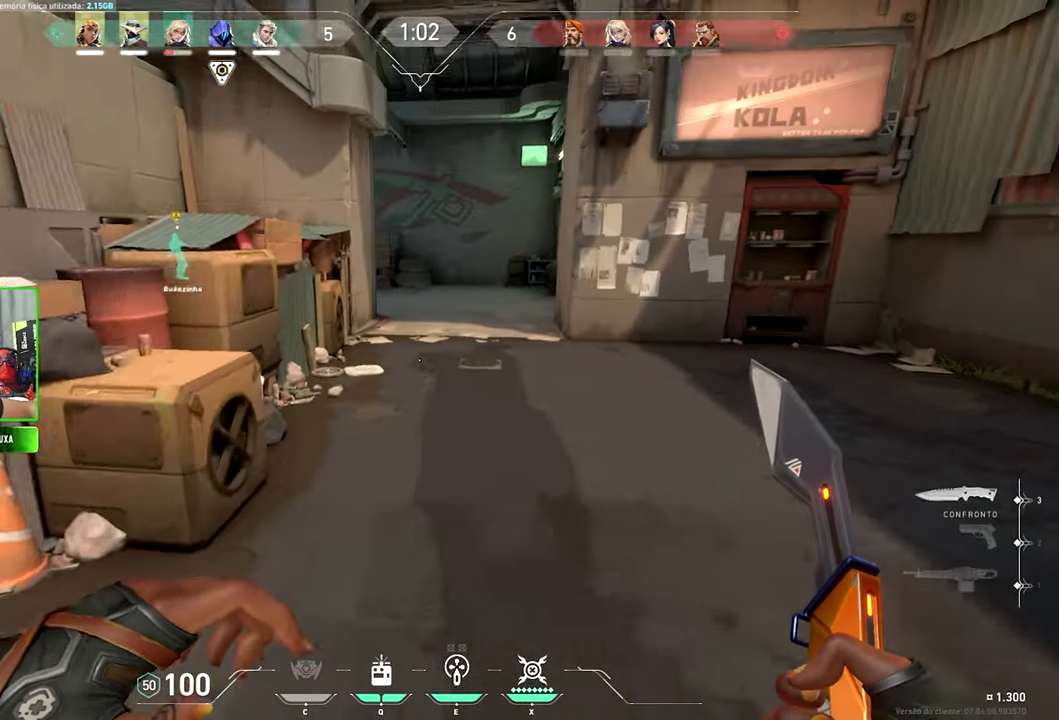
{"keys": ["w"], "mouse": [], "mouse_move": "still", "events": [[367, "d", "down"], [467, "d", "up"]]}
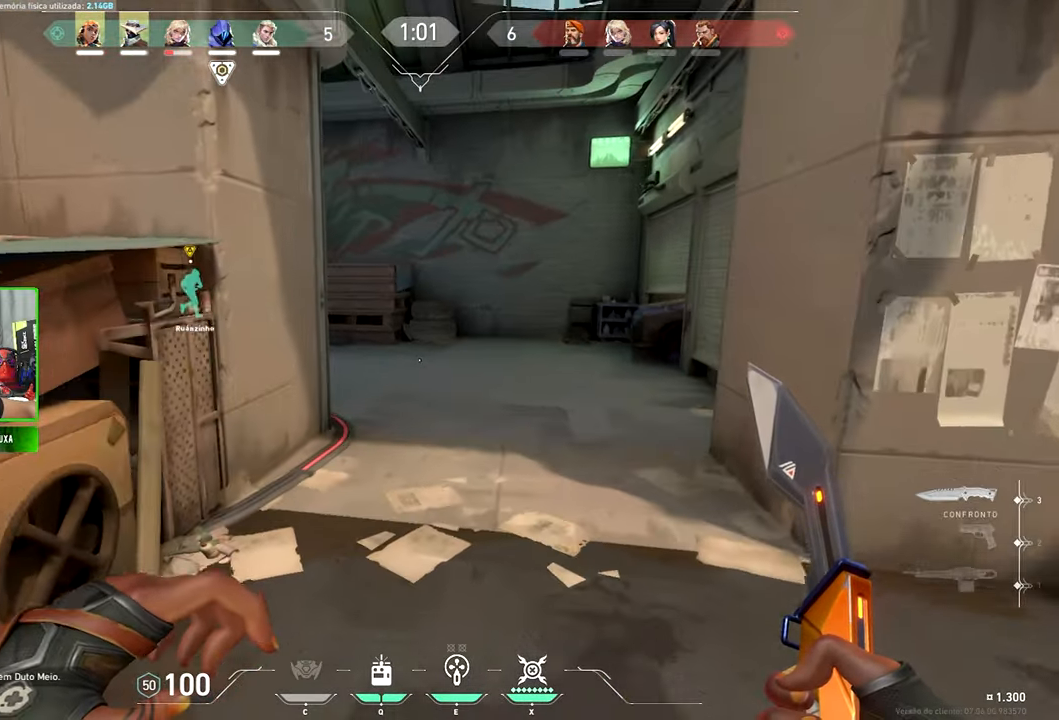
{"keys": ["w"], "mouse": [], "mouse_move": "left", "events": []}
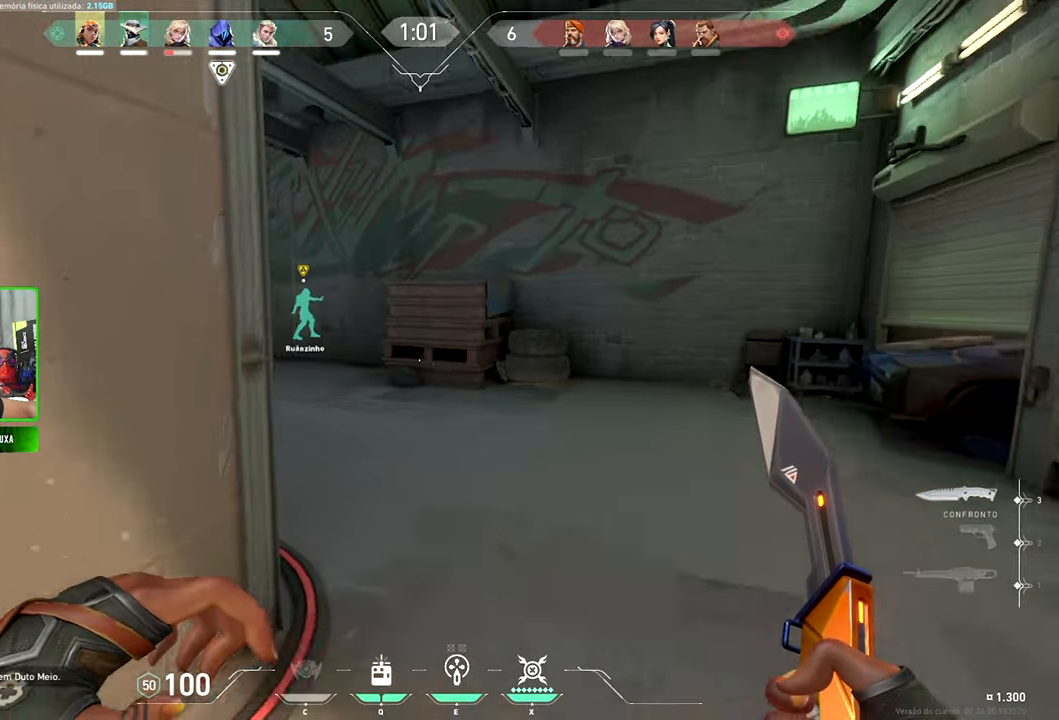
{"keys": ["a", "w"], "mouse": [], "mouse_move": "still", "events": [[350, "a", "down"]]}
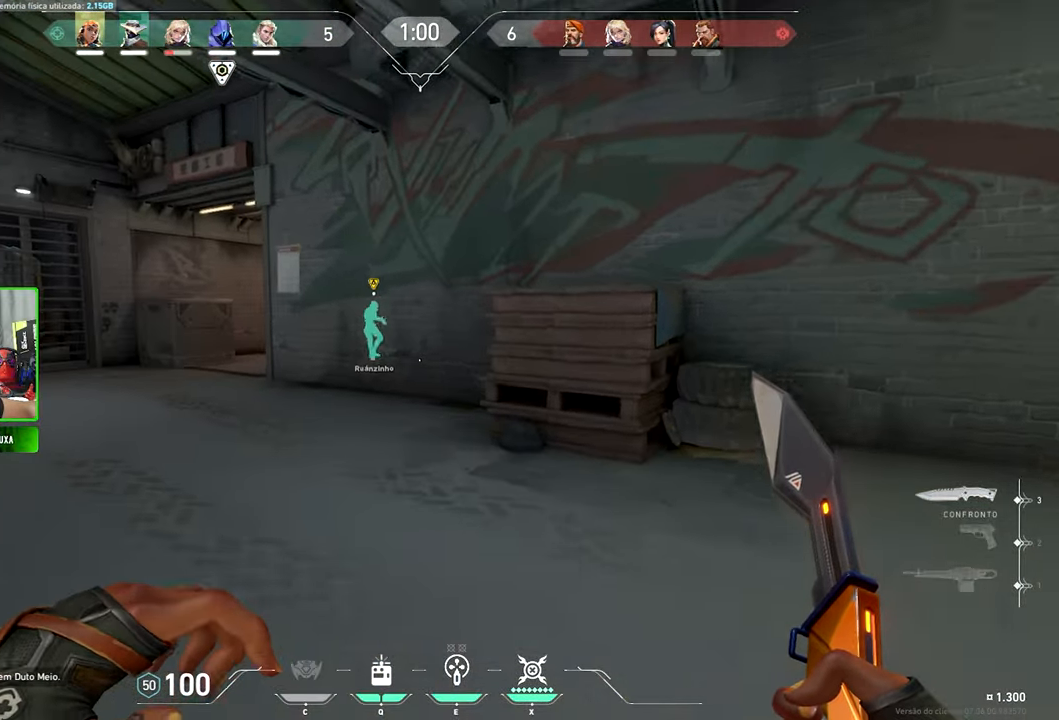
{"keys": ["w"], "mouse": [], "mouse_move": "left", "events": [[133, "a", "up"], [233, "a", "down"], [417, "a", "up"]]}
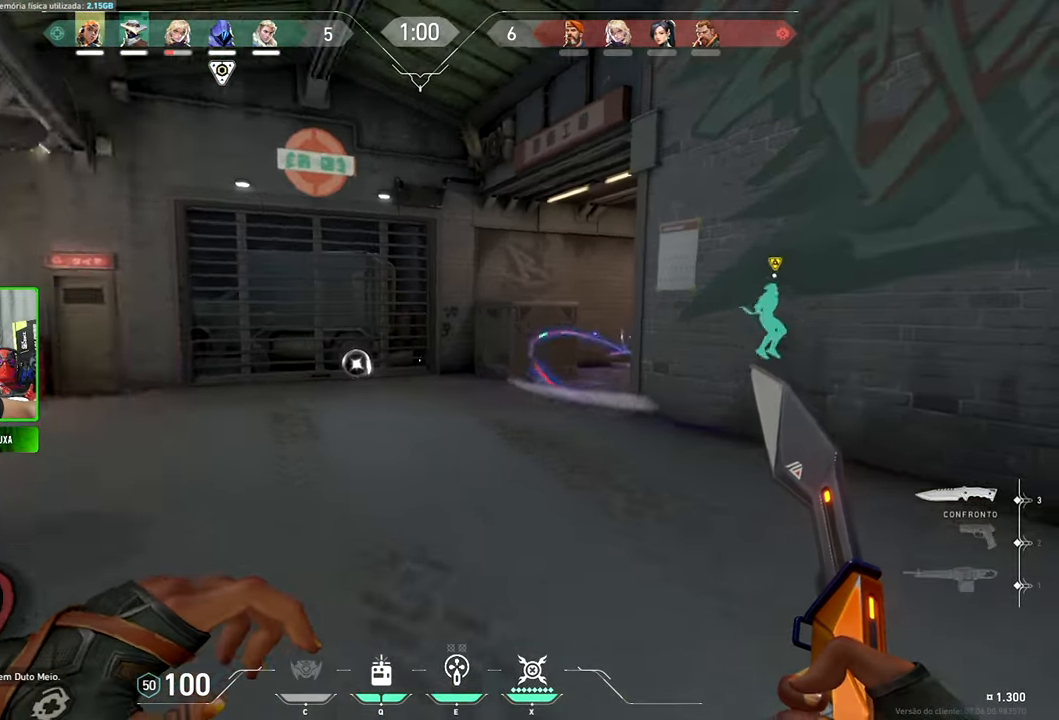
{"keys": ["a", "w"], "mouse": [], "mouse_move": "right", "events": [[150, "a", "down"]]}
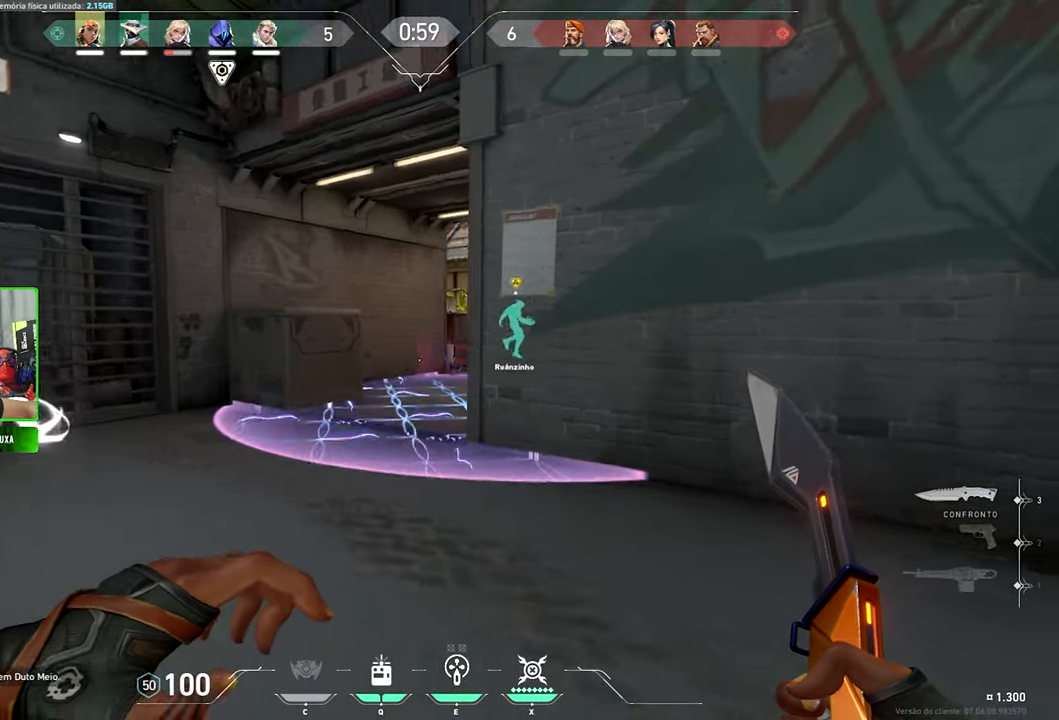
{"keys": ["a", "w"], "mouse": [], "mouse_move": "right"}
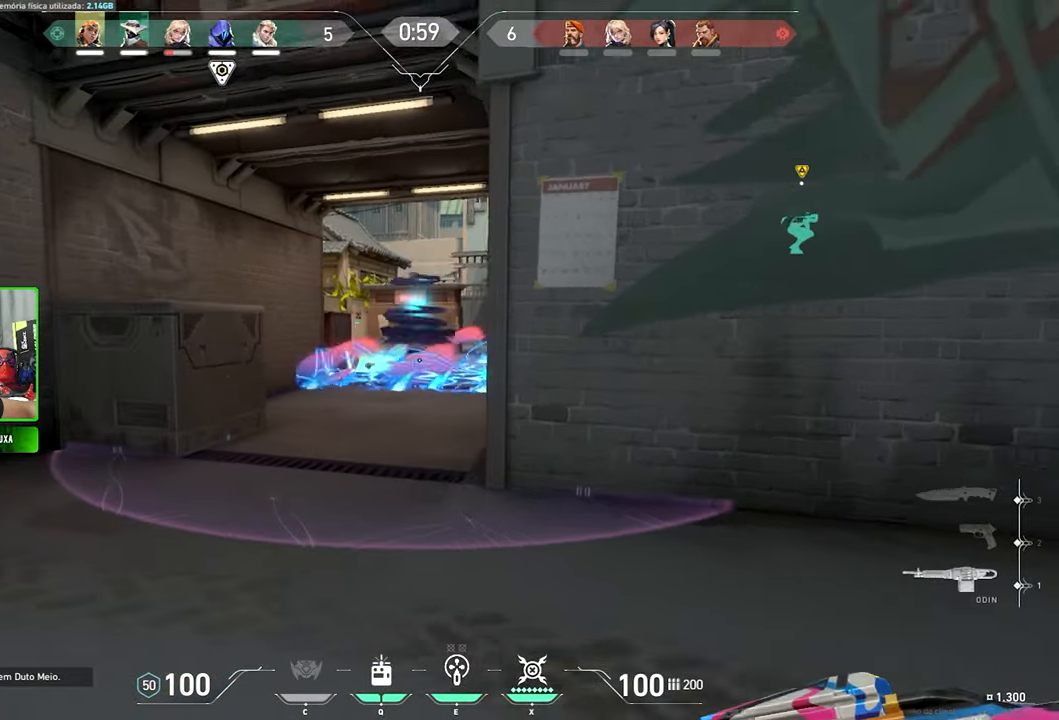
{"keys": ["a", "w"], "mouse": [], "mouse_move": "right", "events": []}
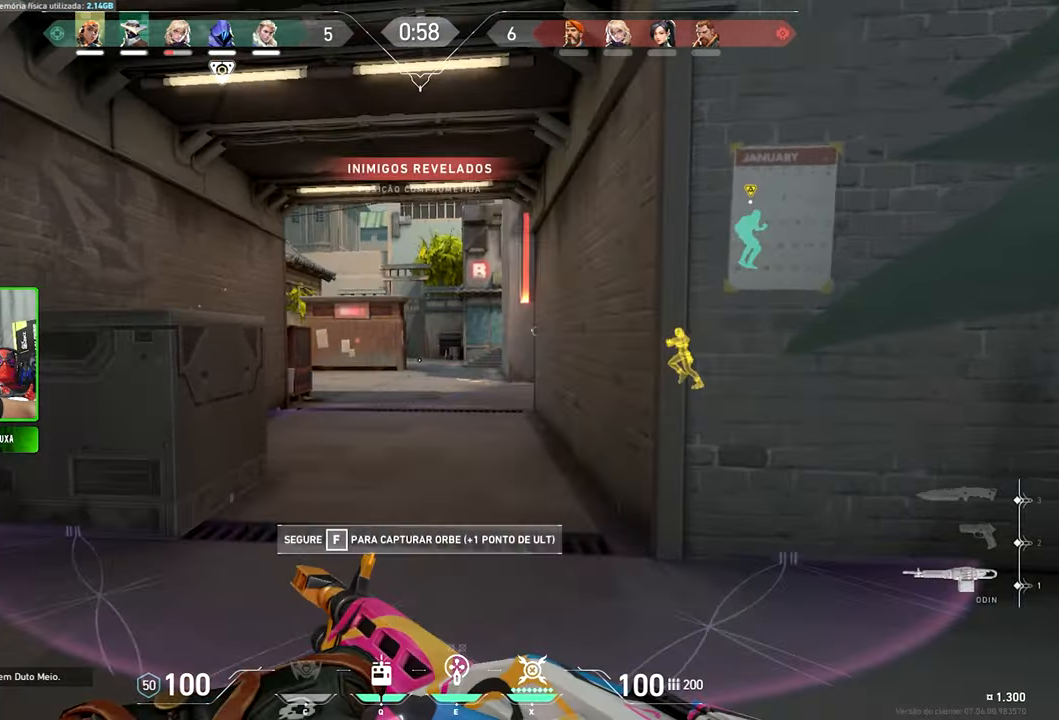
{"keys": ["w"], "mouse": [], "mouse_move": "right", "events": [[434, "a", "up"]]}
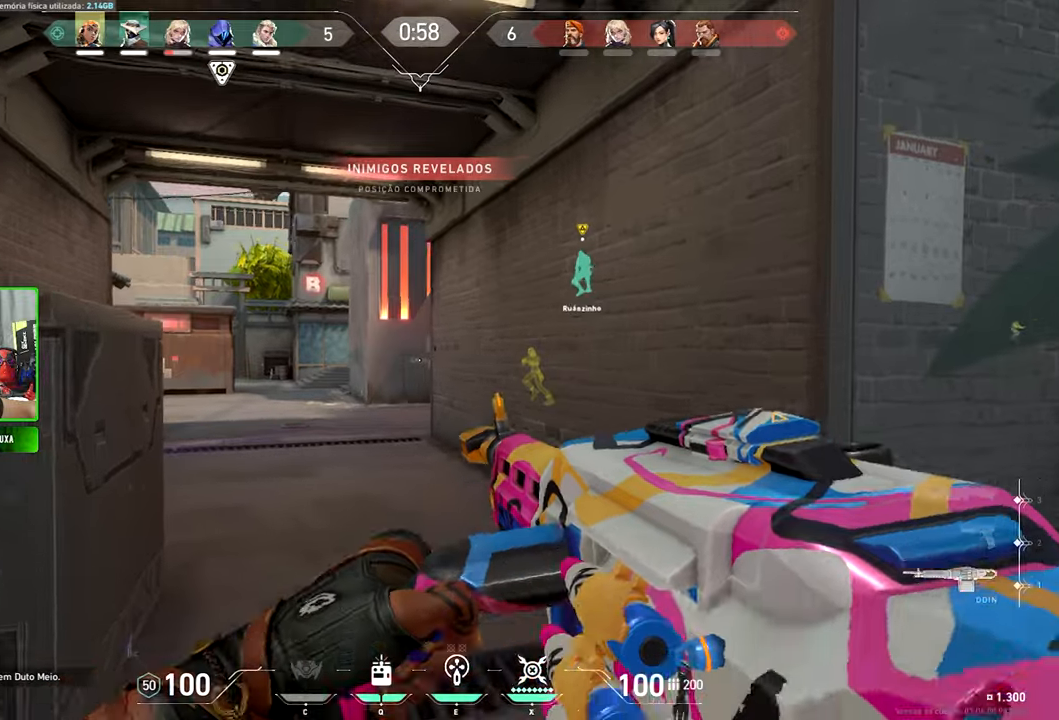
{"keys": ["a", "w"], "mouse": [], "mouse_move": "still", "events": [[450, "a", "down"]]}
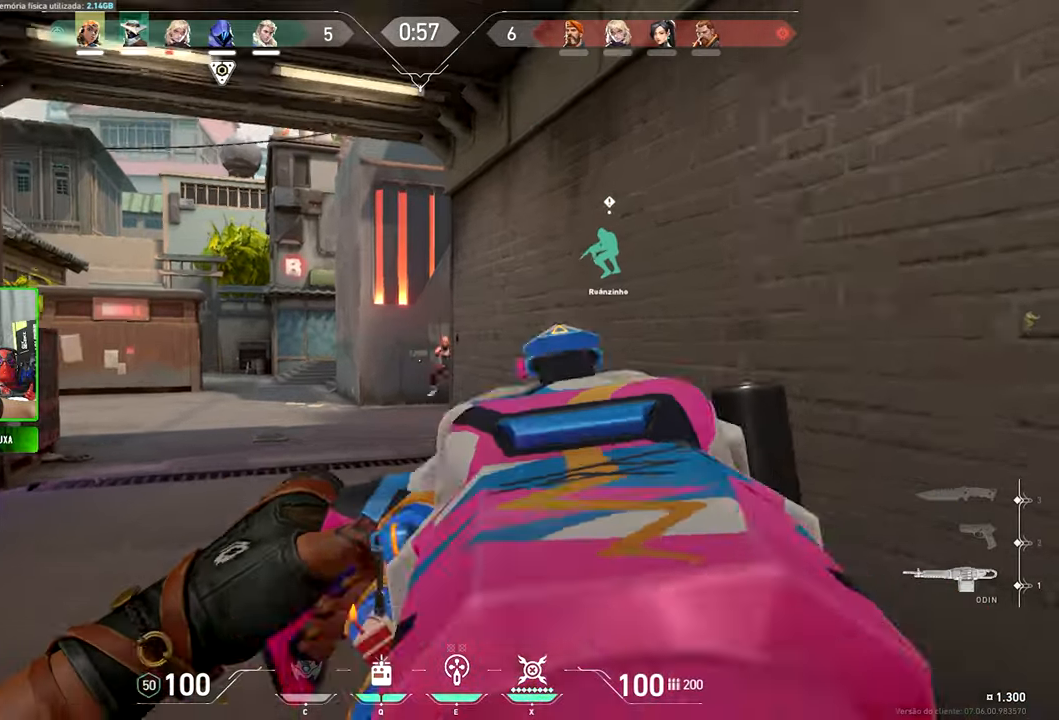
{"keys": ["shift"], "mouse": [], "mouse_move": "still", "events": [[334, "a", "up"], [334, "shift", "down"], [334, "w", "up"]]}
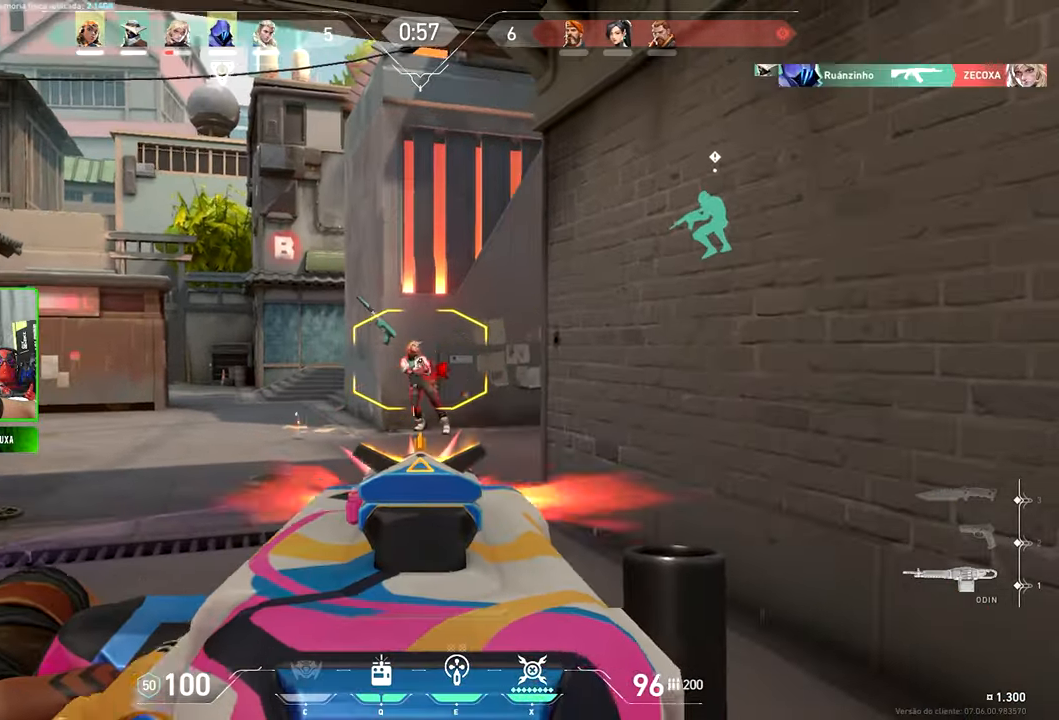
{"keys": ["w"], "mouse": [], "mouse_move": "still", "events": [[334, "shift", "up"], [334, "w", "down"]]}
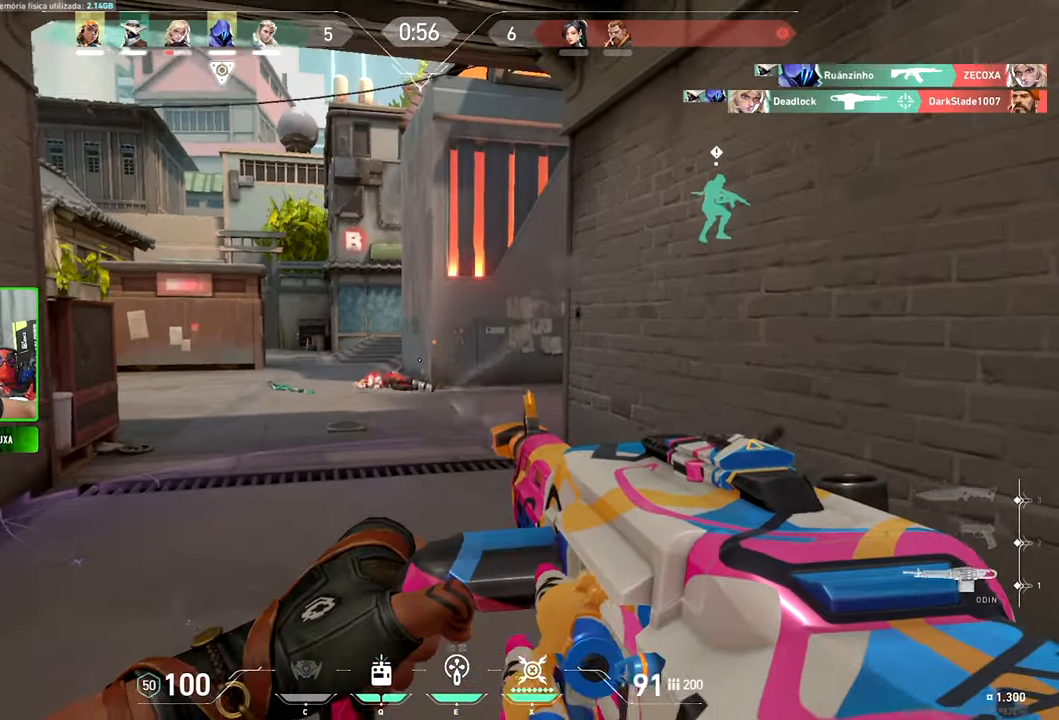
{"keys": ["a"], "mouse": [], "mouse_move": "right", "events": [[67, "a", "down"], [350, "w", "up"]]}
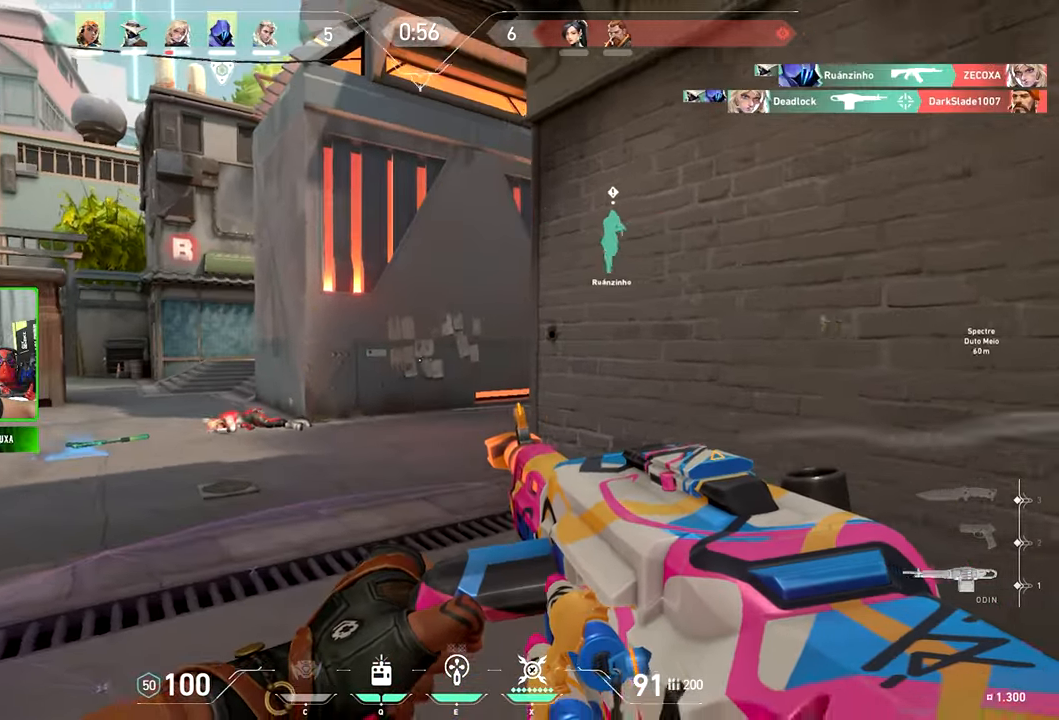
{"keys": ["a", "w"], "mouse": [], "mouse_move": "still", "events": [[234, "w", "down"]]}
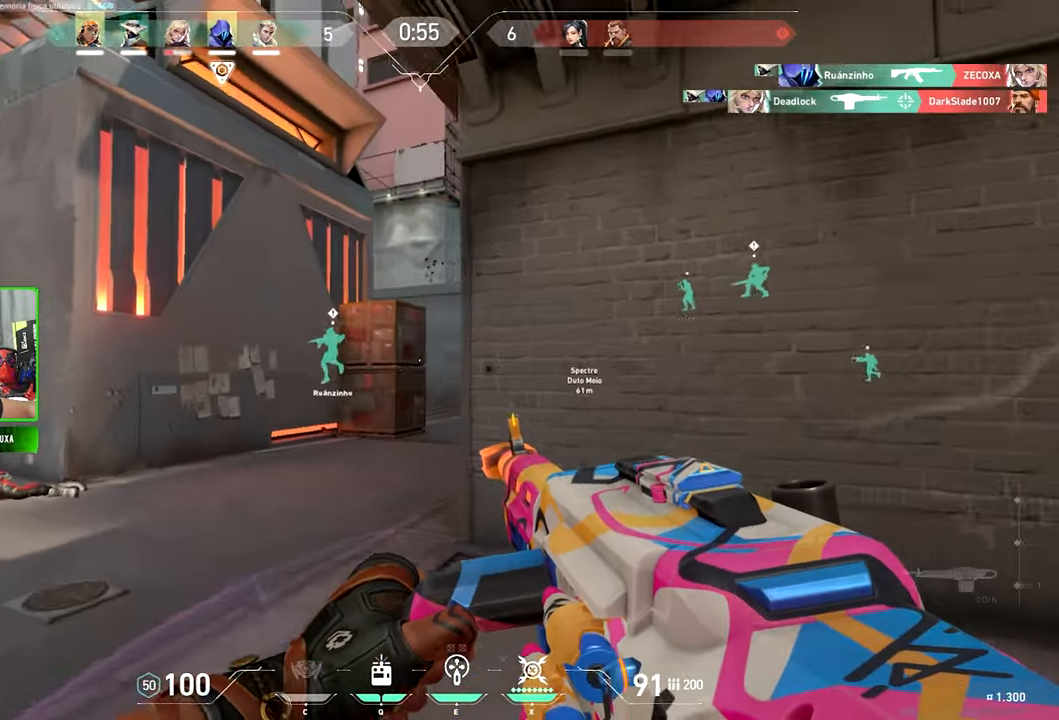
{"keys": ["d"], "mouse": [], "mouse_move": "still", "events": [[150, "w", "up"], [250, "a", "up"], [284, "a", "down"], [334, "a", "up"], [384, "d", "down"]]}
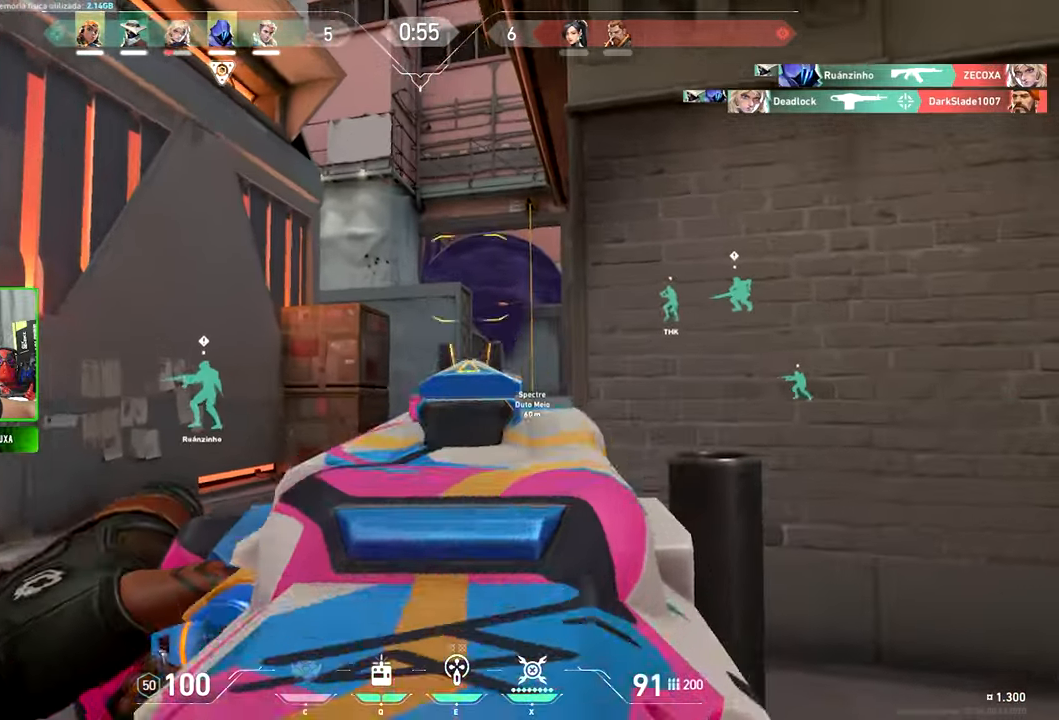
{"keys": ["e", "w"], "mouse": [], "mouse_move": "left", "events": [[117, "d", "up"], [167, "a", "down"], [217, "w", "down"], [400, "a", "up"], [450, "e", "down"]]}